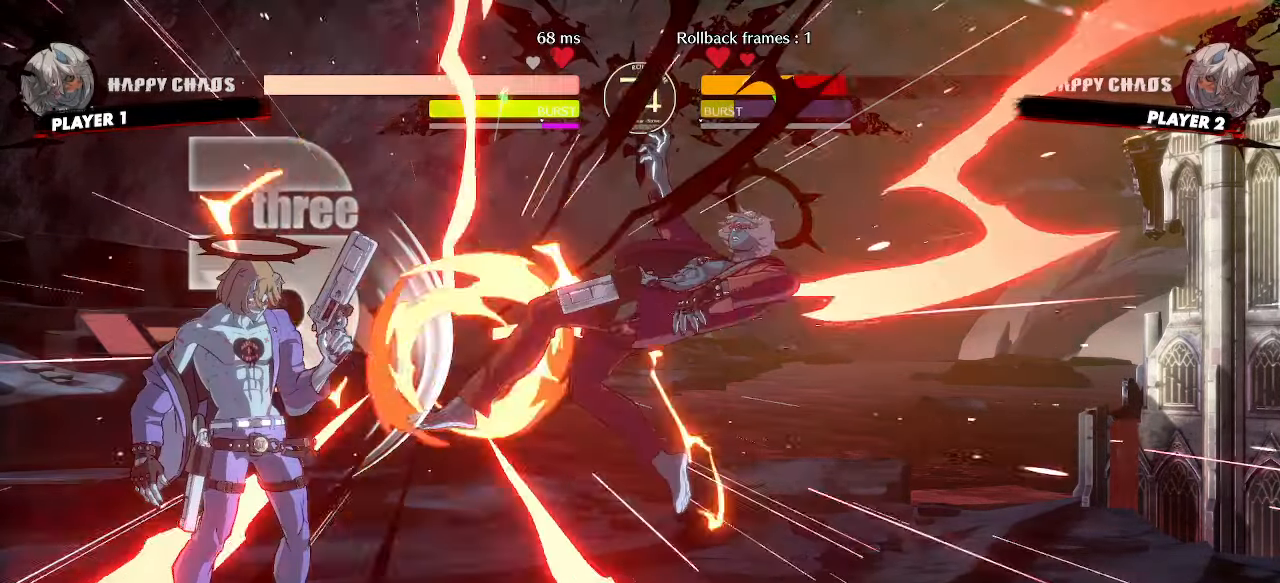
Gameplay with a controller (arcade stick); each line is a JSON object with the inputs held at the frame after it (dt_ms = milliseconds from this image to that frame). "events" lists button and stick changes between this image and that frame as [ms after this image, input, new state], when the widget could be followed in between. Not read: L3 R3 other_buttons.
{"dt_ms": 500, "buttons": [], "events": [[250, "DPAD_RIGHT", "up"]]}
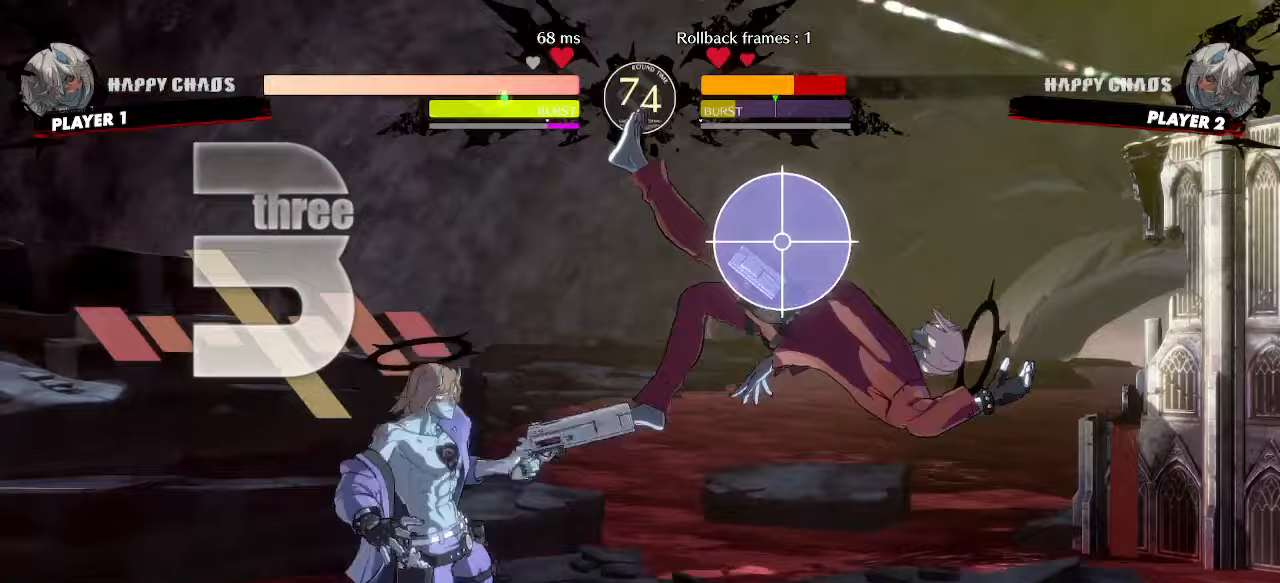
{"dt_ms": 500, "buttons": ["DPAD_RIGHT"], "events": [[500, "DPAD_RIGHT", "down"]]}
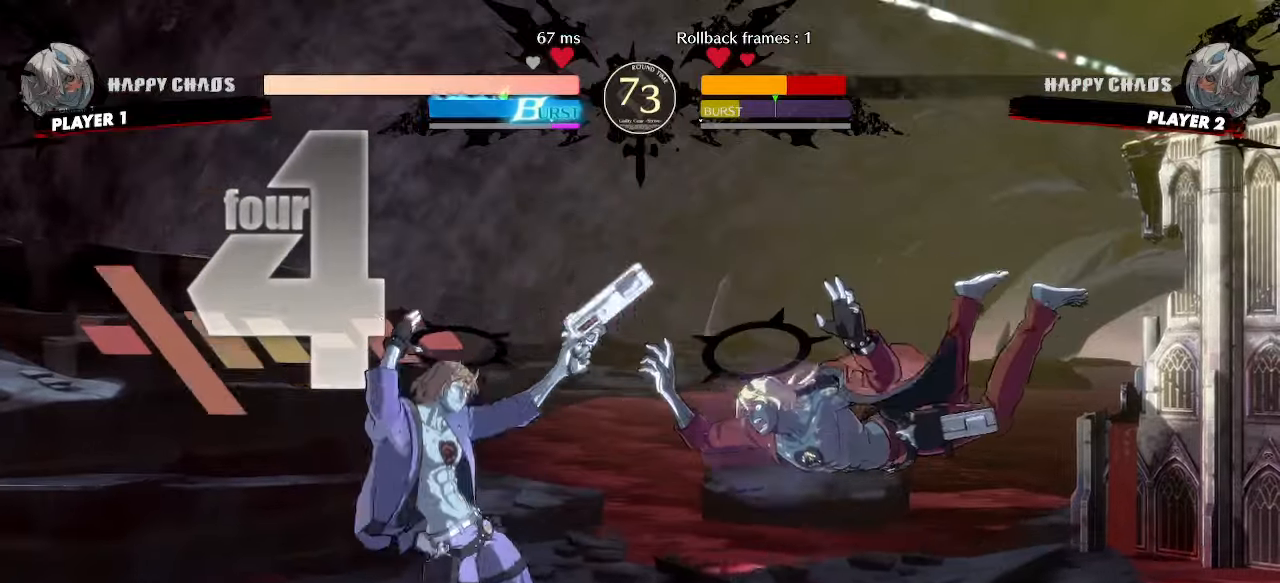
{"dt_ms": 500, "buttons": [], "events": [[233, "DPAD_RIGHT", "up"]]}
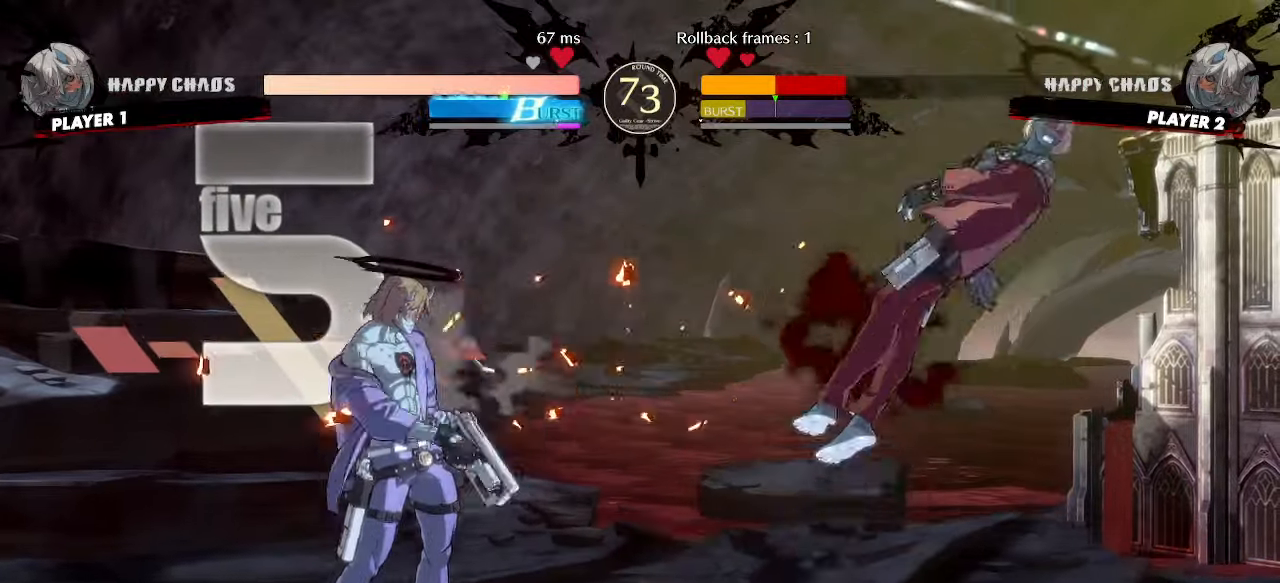
{"dt_ms": 500, "buttons": [], "events": []}
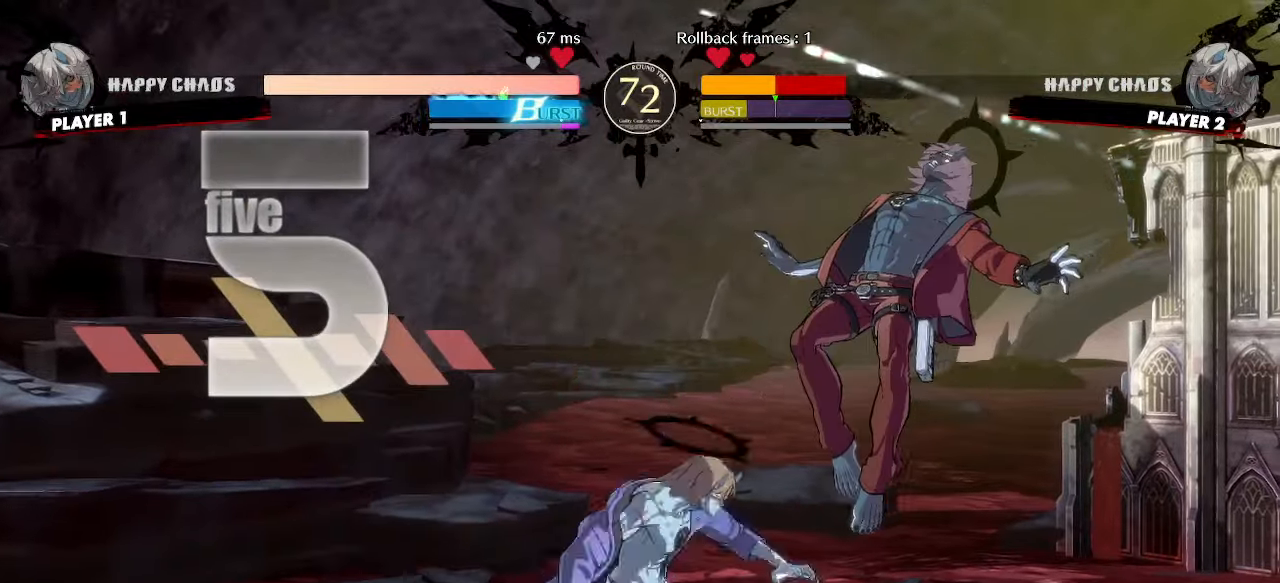
{"dt_ms": 500, "buttons": [], "events": []}
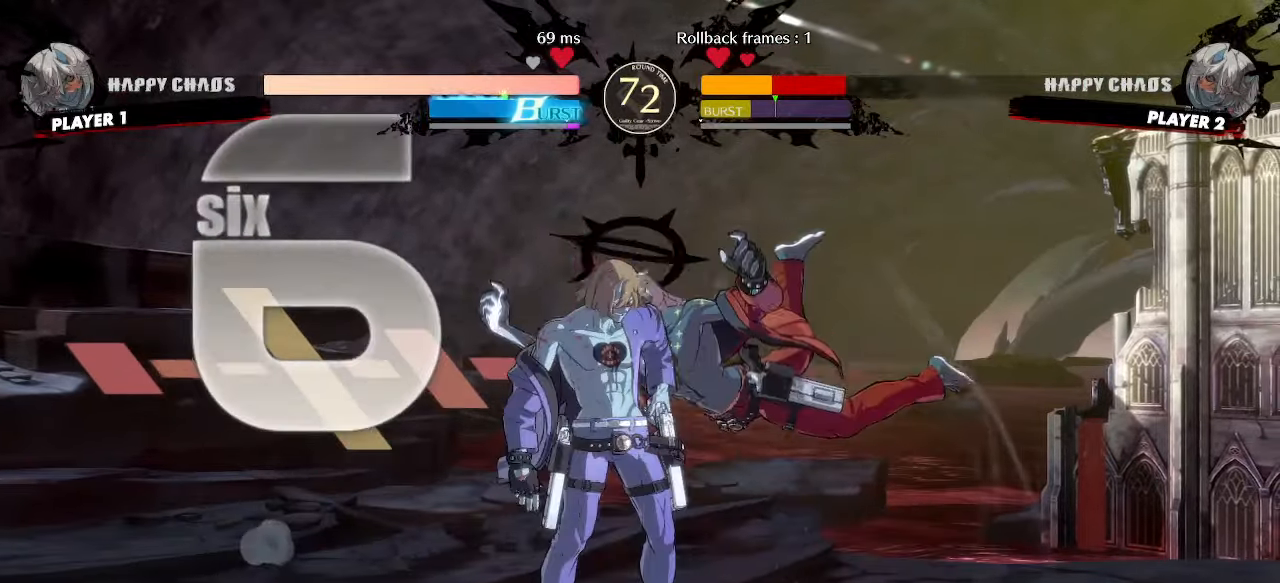
{"dt_ms": 500, "buttons": [], "events": []}
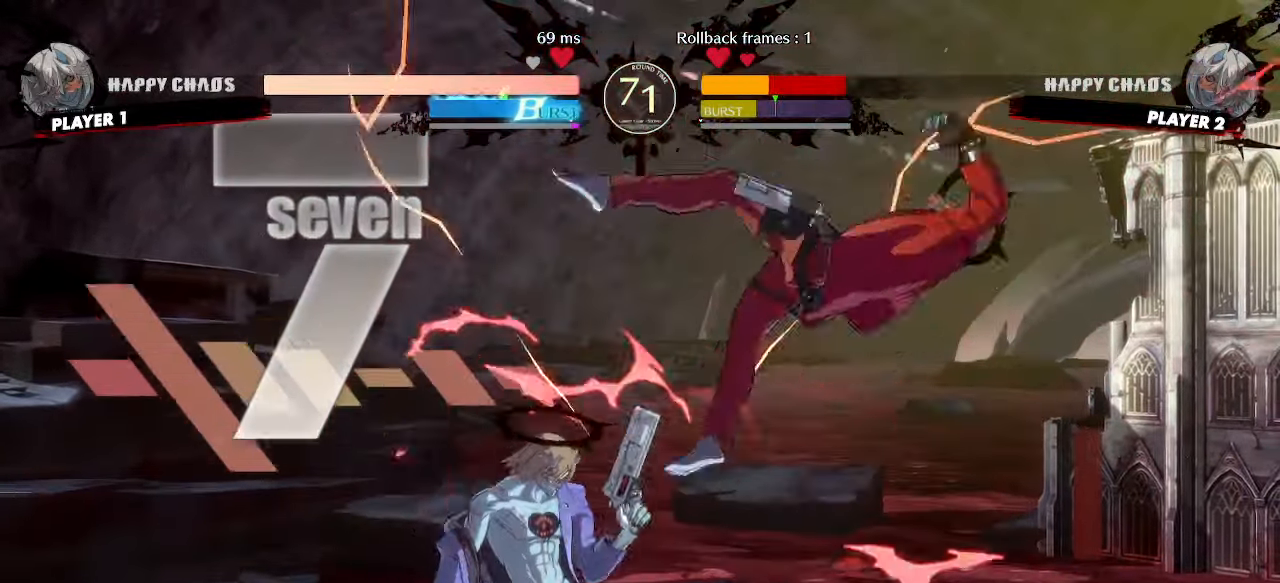
{"dt_ms": 500, "buttons": ["DPAD_RIGHT"], "events": [[500, "DPAD_RIGHT", "down"]]}
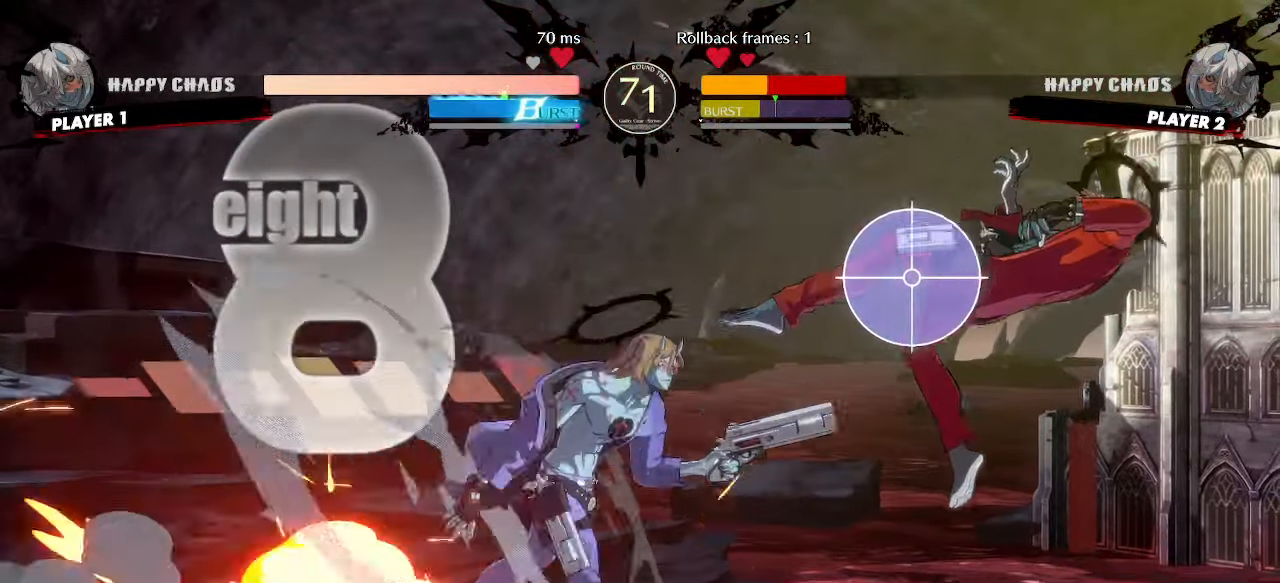
{"dt_ms": 500, "buttons": ["DPAD_RIGHT"], "events": []}
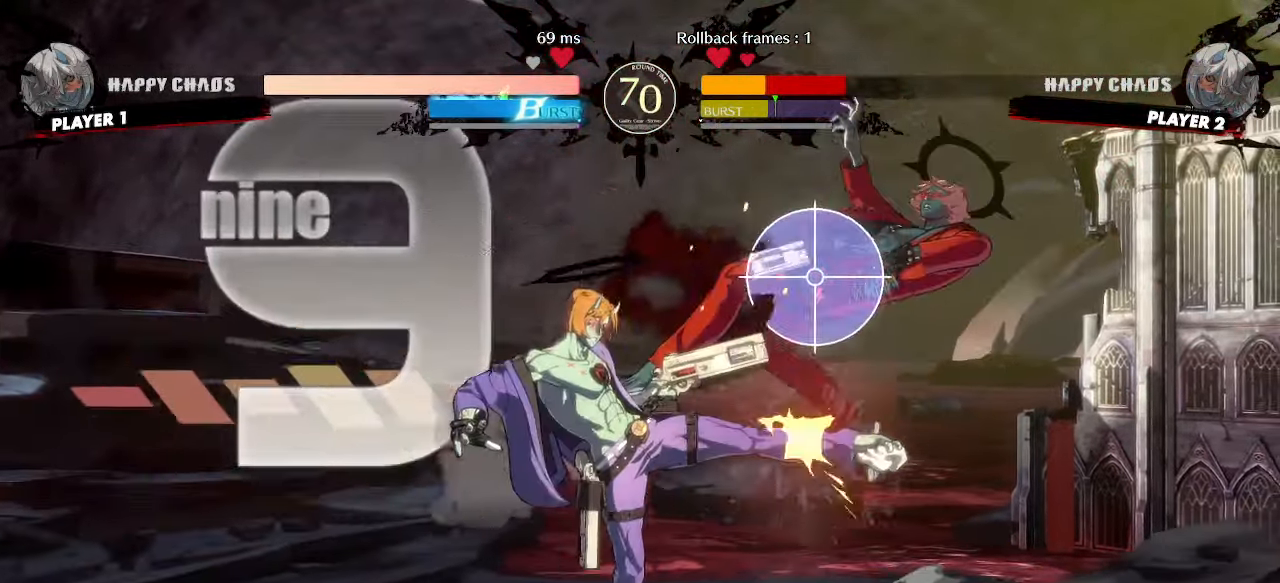
{"dt_ms": 500, "buttons": ["DPAD_RIGHT"], "events": []}
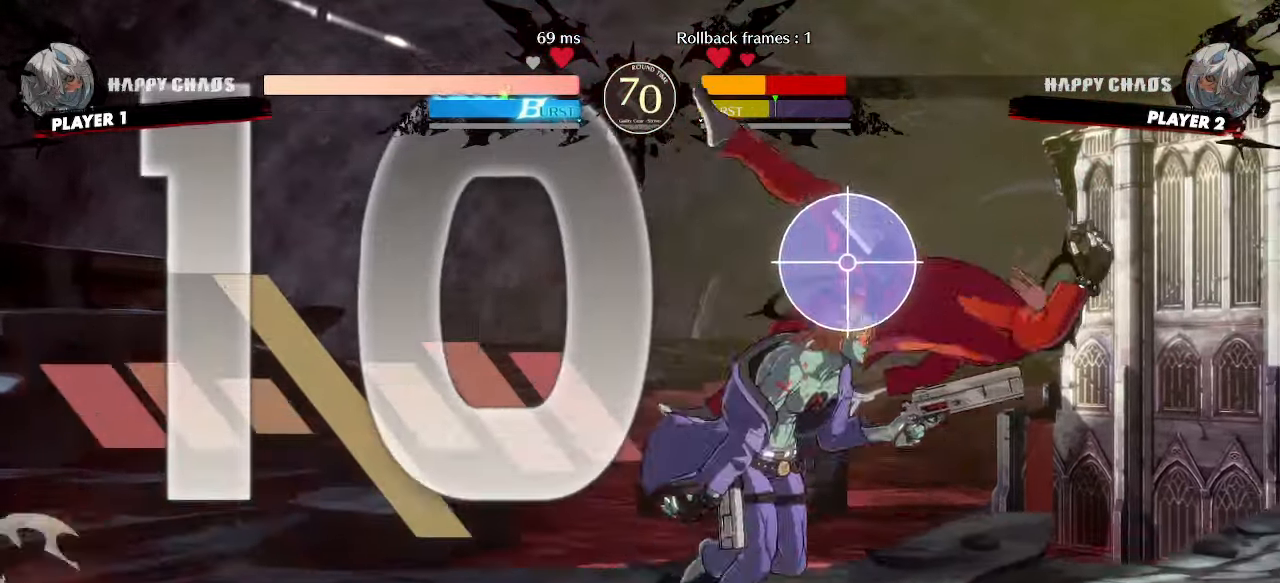
{"dt_ms": 500, "buttons": ["DPAD_RIGHT"], "events": []}
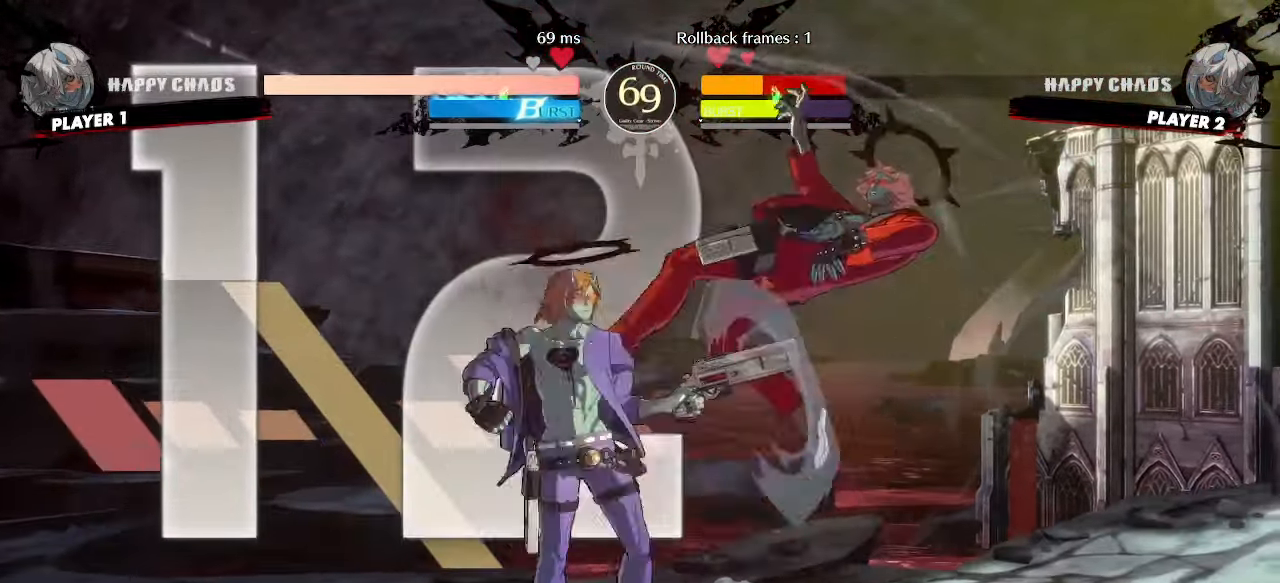
{"dt_ms": 500, "buttons": ["DPAD_RIGHT"], "events": []}
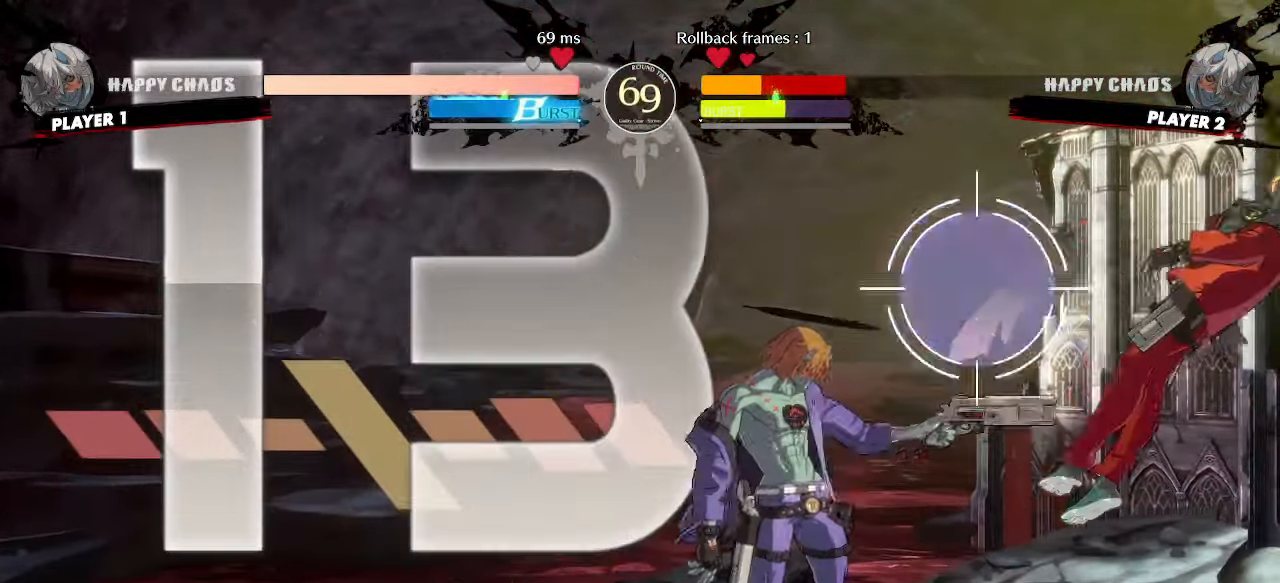
{"dt_ms": 500, "buttons": [], "events": [[417, "DPAD_RIGHT", "up"]]}
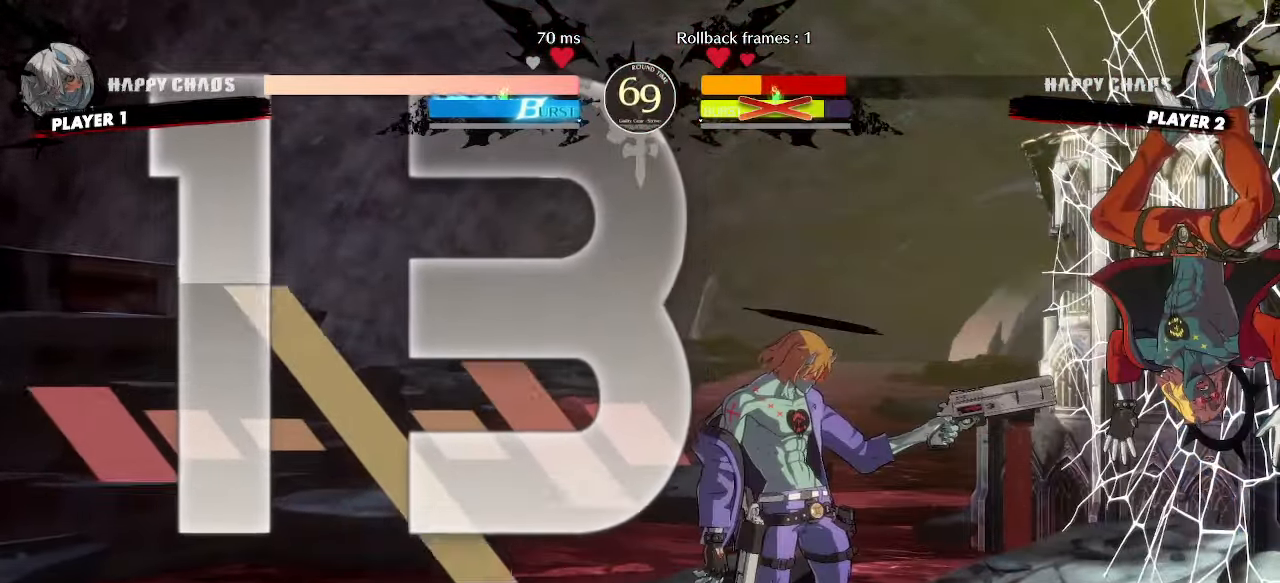
{"dt_ms": 500, "buttons": ["DPAD_LEFT"], "events": [[333, "DPAD_LEFT", "down"]]}
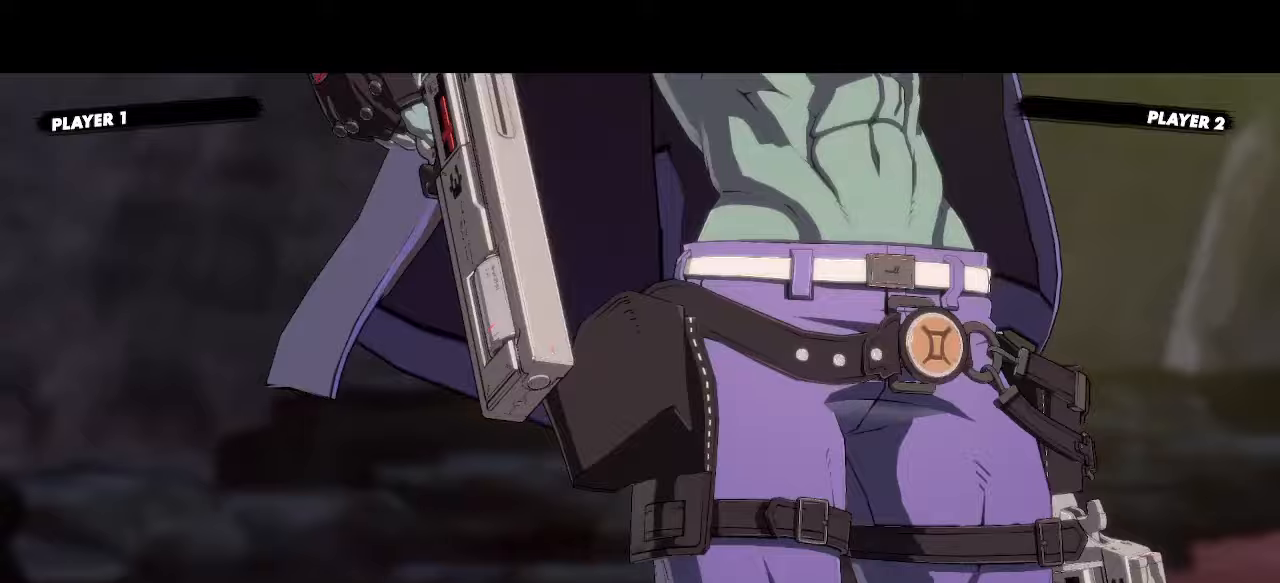
{"dt_ms": 500, "buttons": [], "events": [[83, "DPAD_LEFT", "up"]]}
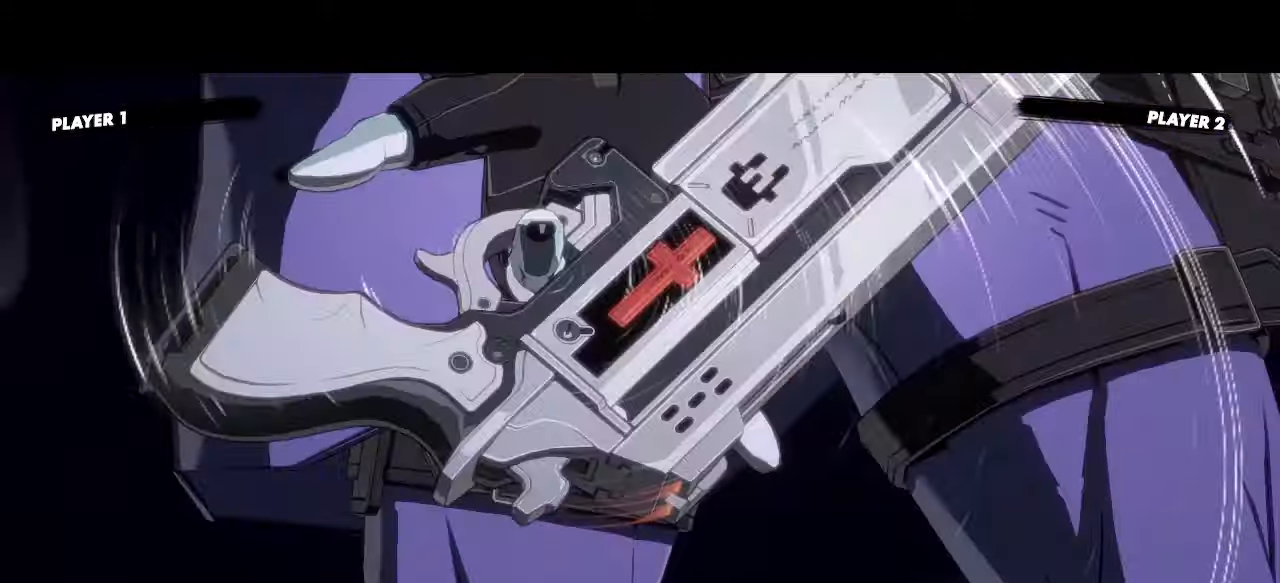
{"dt_ms": 1000, "buttons": []}
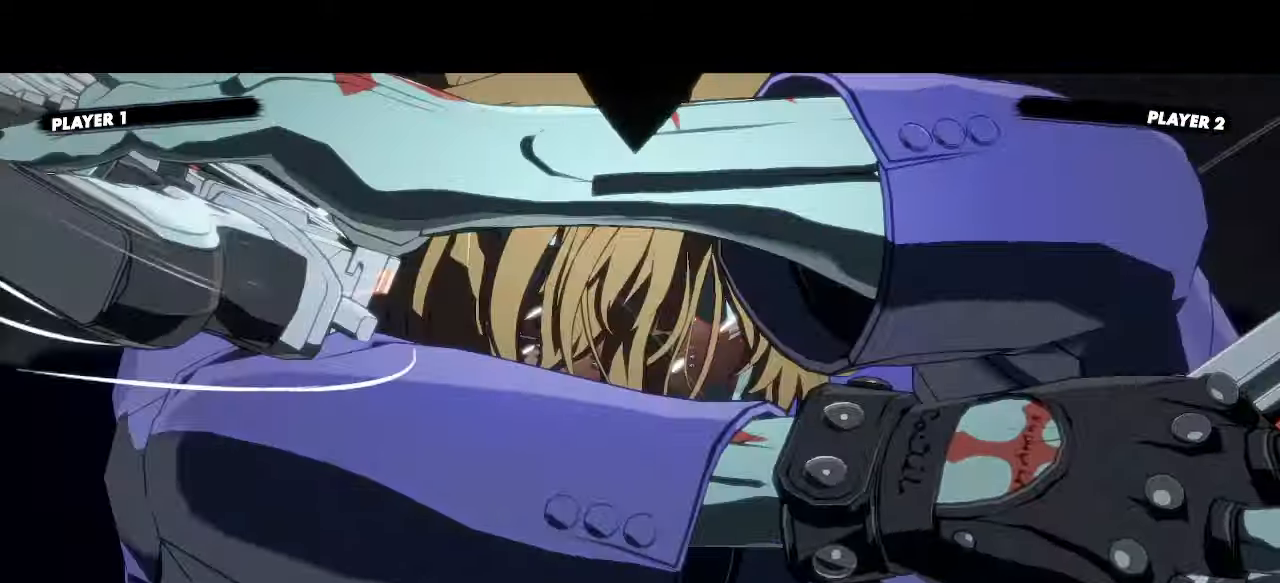
{"dt_ms": 500, "buttons": []}
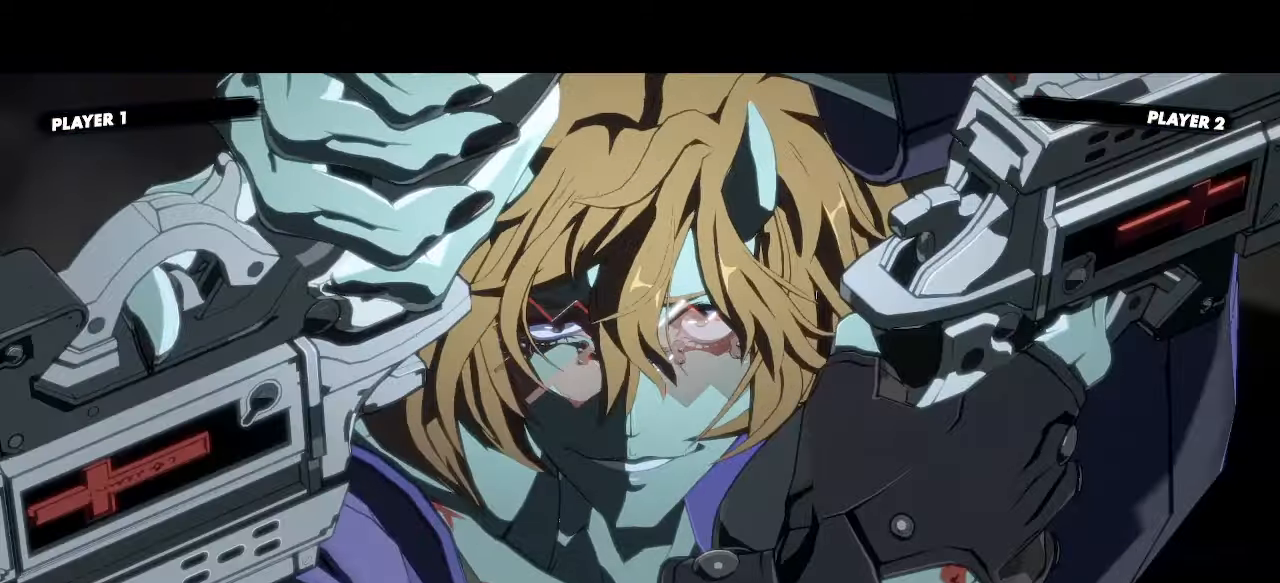
{"dt_ms": 500, "buttons": []}
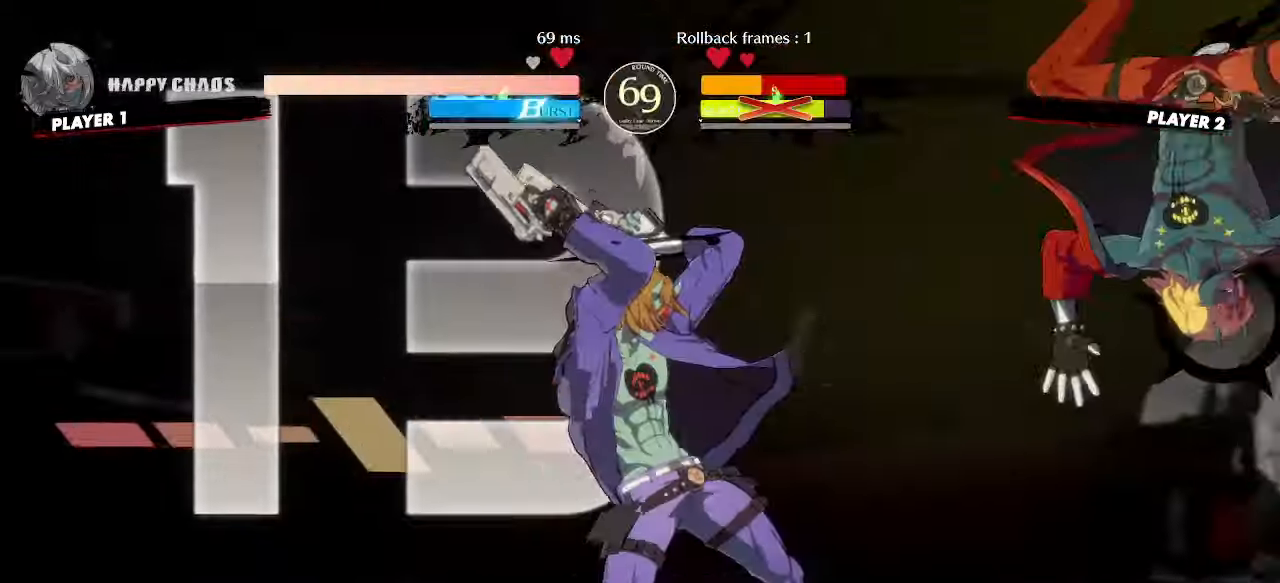
{"dt_ms": 500, "buttons": [], "events": []}
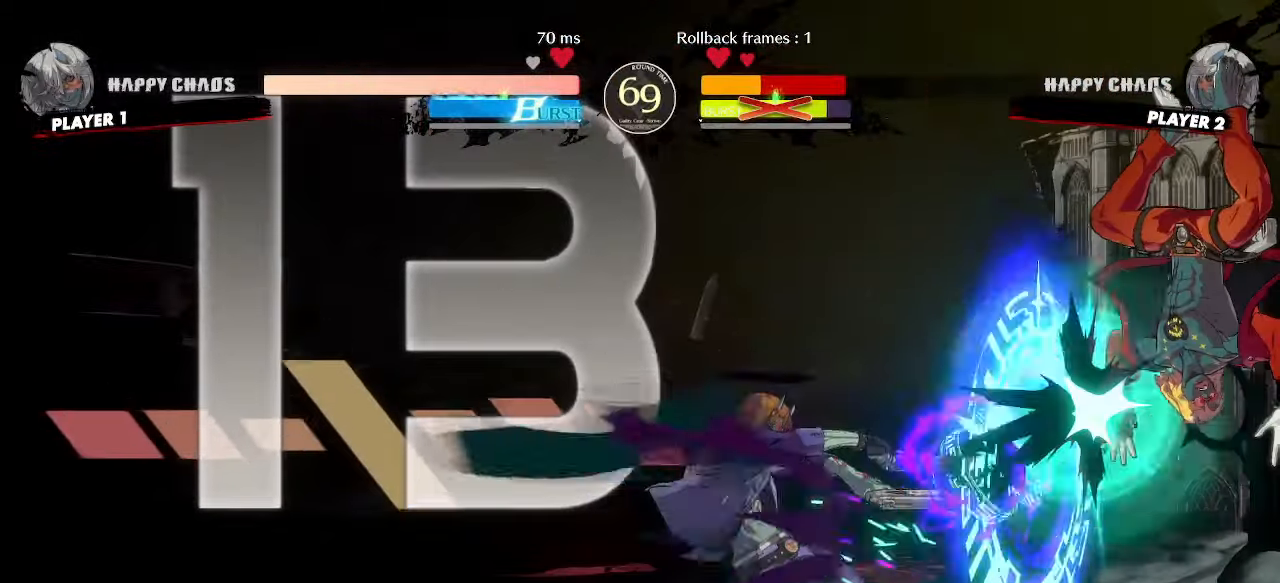
{"dt_ms": 500, "buttons": [], "events": []}
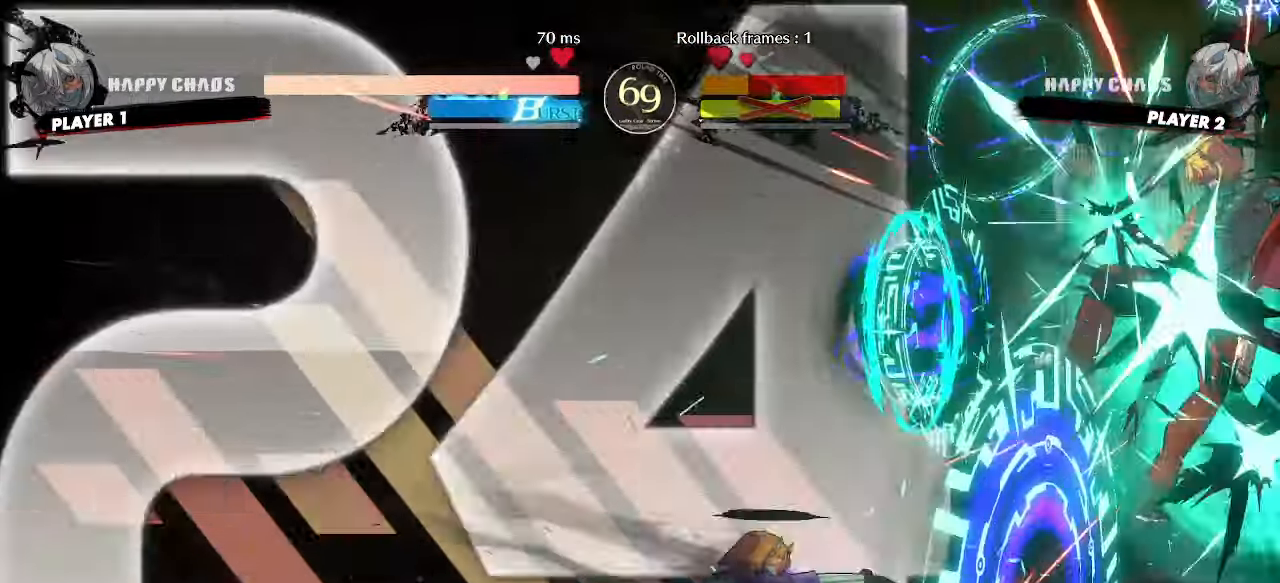
{"dt_ms": 500, "buttons": [], "events": []}
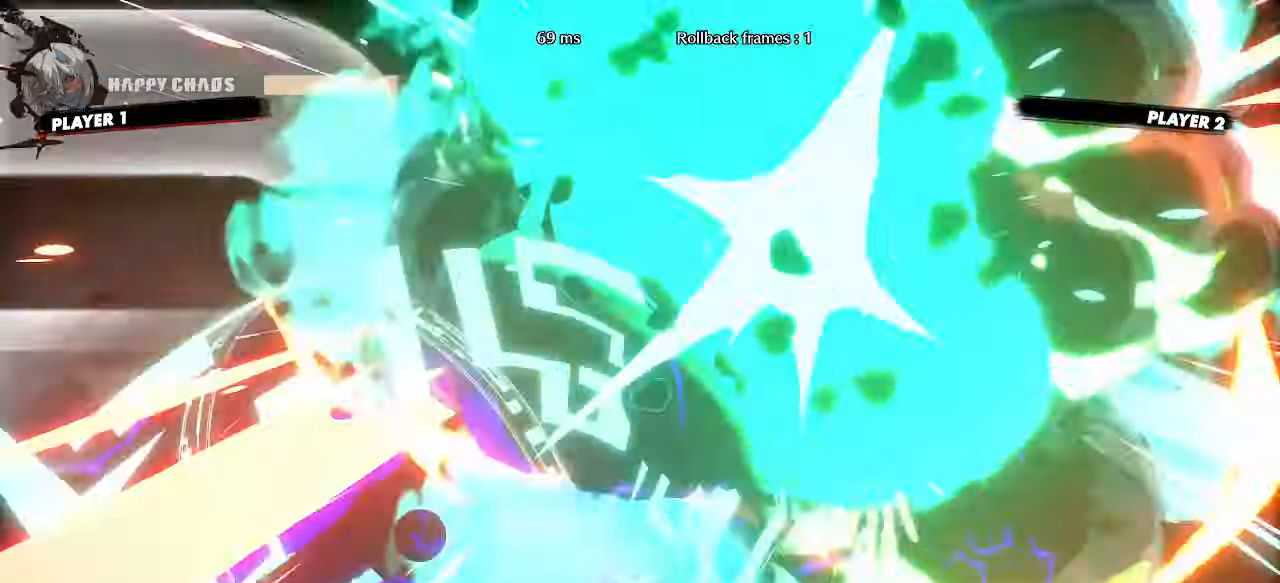
{"dt_ms": 500, "buttons": [], "events": []}
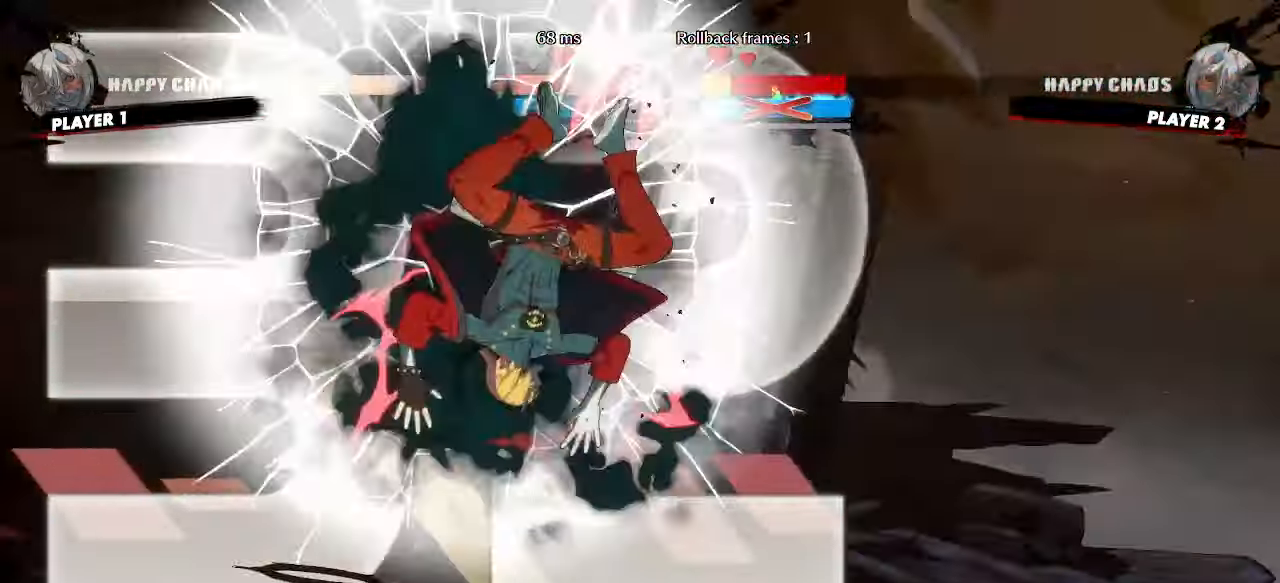
{"dt_ms": 500, "buttons": [], "events": [[67, "K", "down"], [167, "K", "up"], [283, "K", "down"], [333, "K", "up"]]}
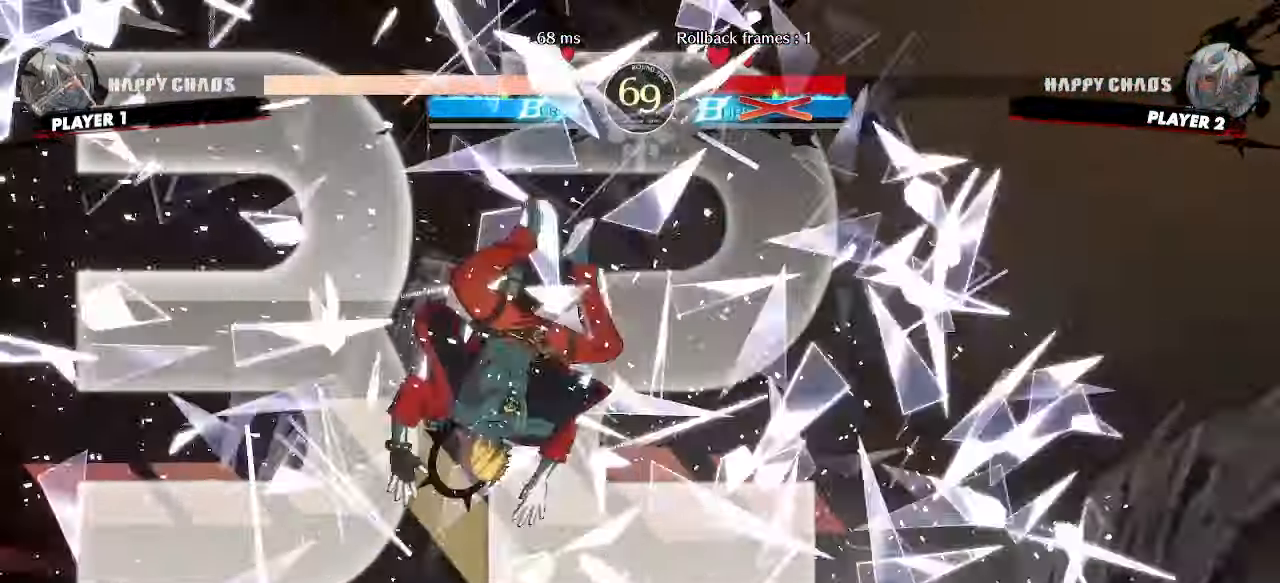
{"dt_ms": 500, "buttons": ["K"], "events": [[250, "K", "down"], [300, "K", "up"], [400, "K", "down"]]}
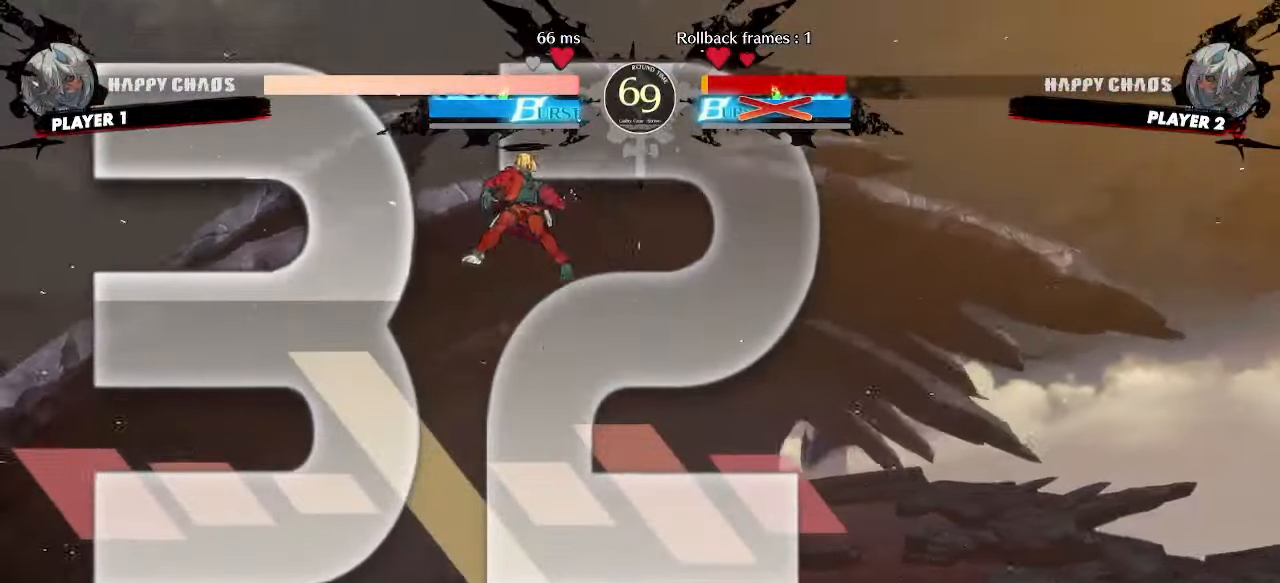
{"dt_ms": 500, "buttons": [], "events": [[17, "K", "up"]]}
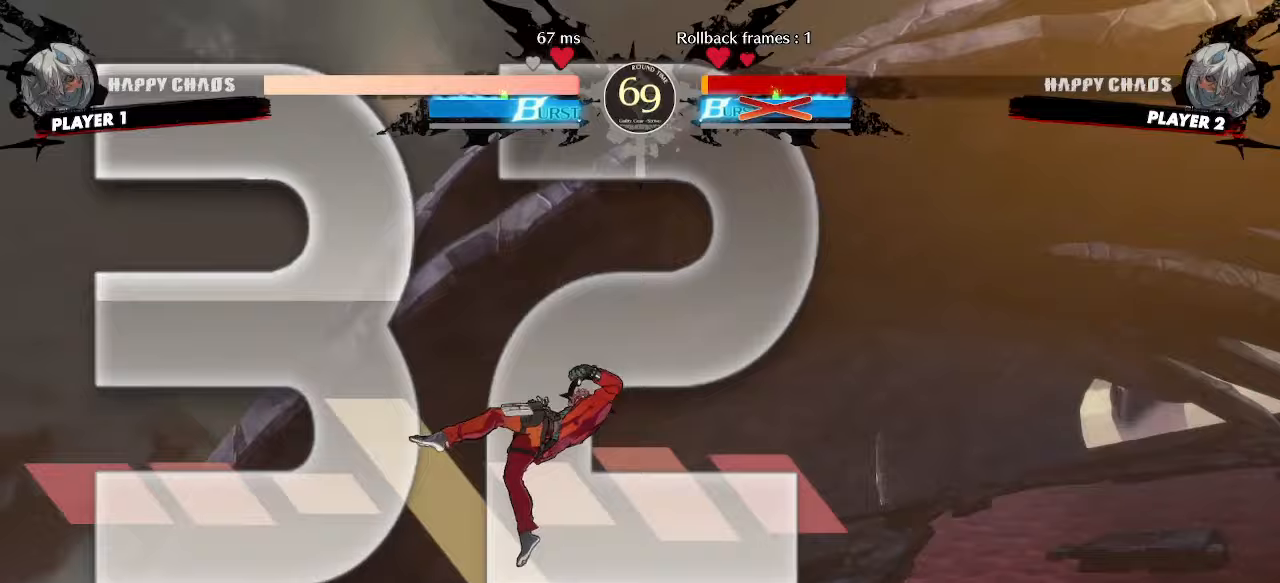
{"dt_ms": 500, "buttons": [], "events": [[117, "DPAD_LEFT", "down"], [167, "DPAD_DOWN", "down"], [200, "DPAD_LEFT", "up"], [250, "DPAD_DOWN", "up"], [250, "DPAD_RIGHT", "down"], [317, "DPAD_RIGHT", "up"], [417, "K", "down"], [467, "K", "up"]]}
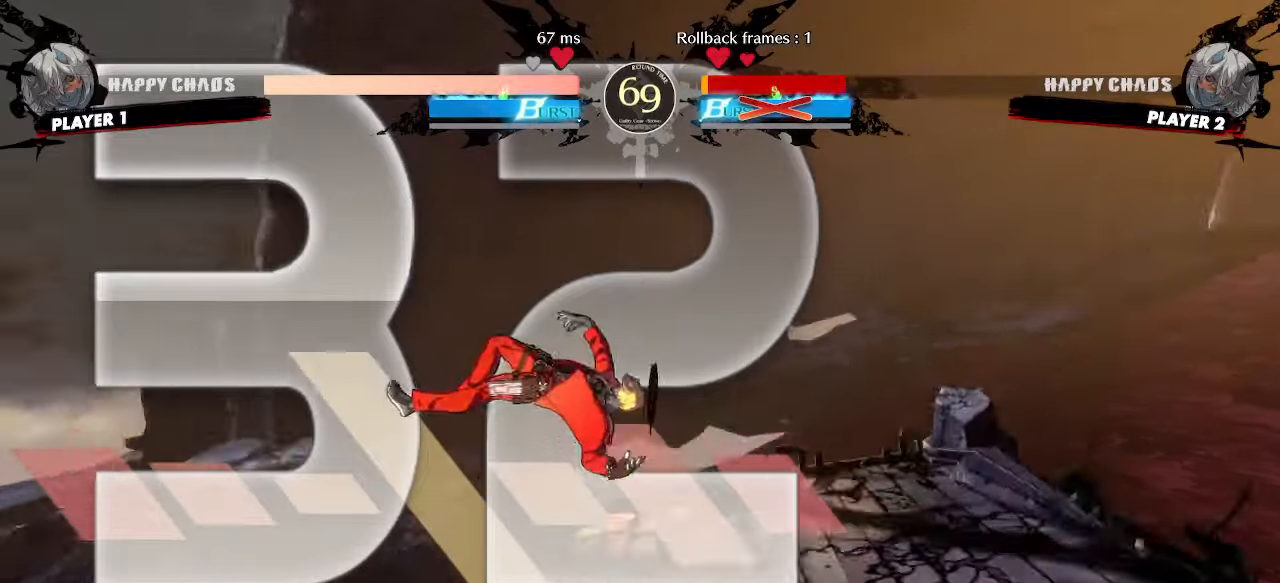
{"dt_ms": 500, "buttons": ["DPAD_RIGHT"], "events": [[17, "K", "down"], [67, "K", "up"], [83, "DPAD_RIGHT", "down"]]}
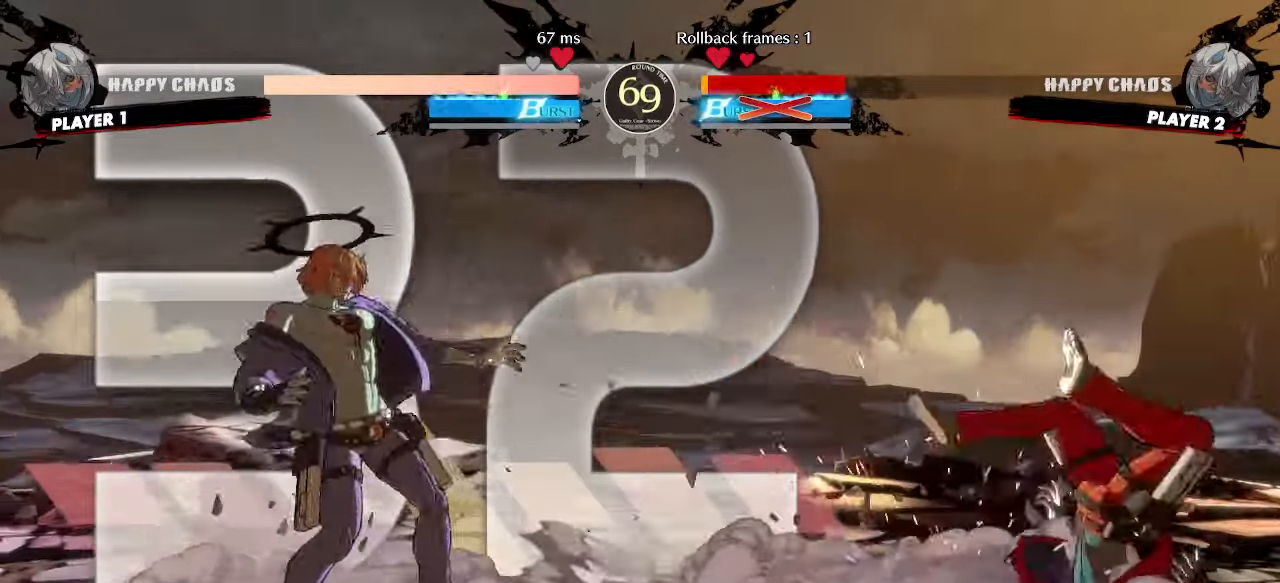
{"dt_ms": 500, "buttons": [], "events": [[483, "DPAD_RIGHT", "up"]]}
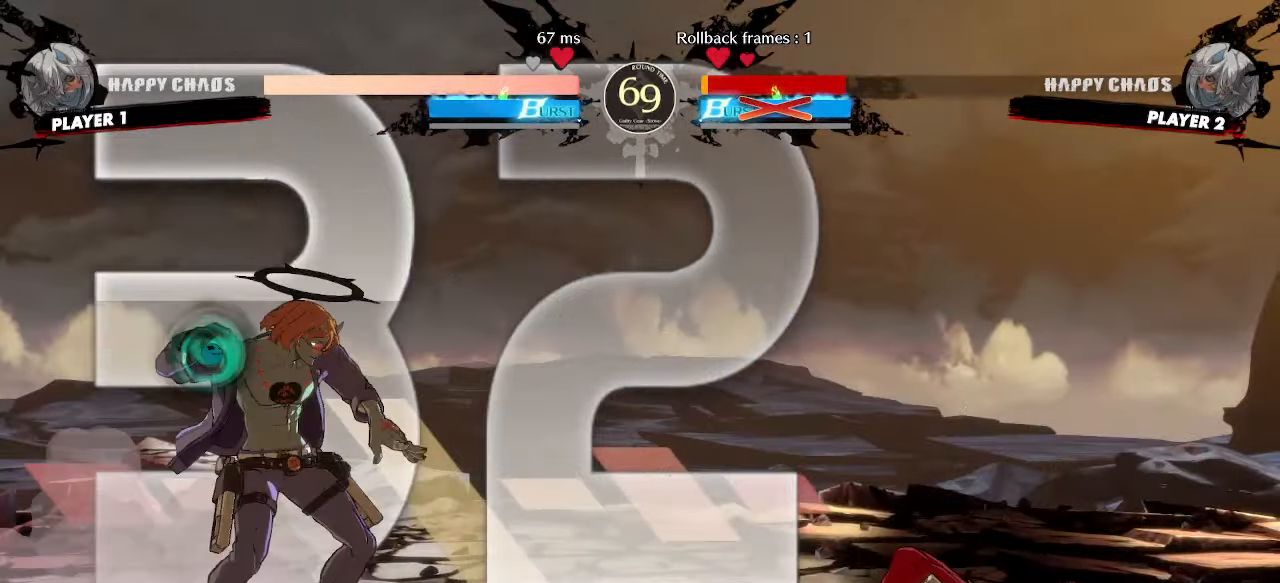
{"dt_ms": 500, "buttons": [], "events": [[83, "DPAD_RIGHT", "down"], [300, "DPAD_DOWN", "down"], [400, "DPAD_DOWN", "up"], [433, "DPAD_RIGHT", "up"]]}
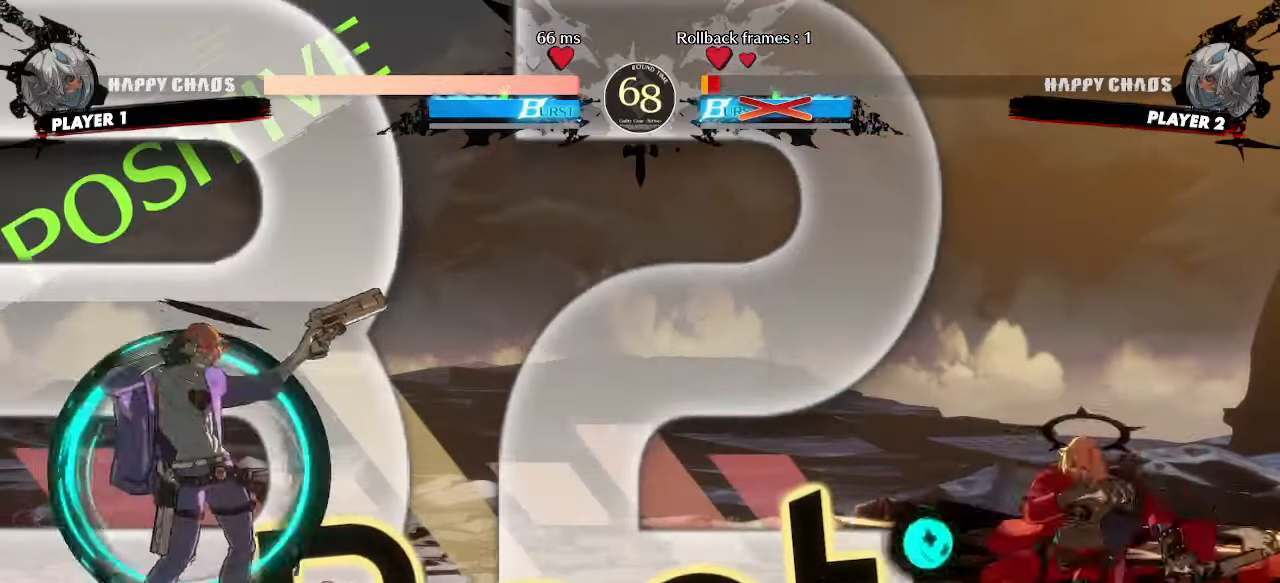
{"dt_ms": 500, "buttons": ["DPAD_DOWN", "DPAD_RIGHT"], "events": [[150, "DPAD_DOWN", "down"], [150, "DPAD_RIGHT", "down"]]}
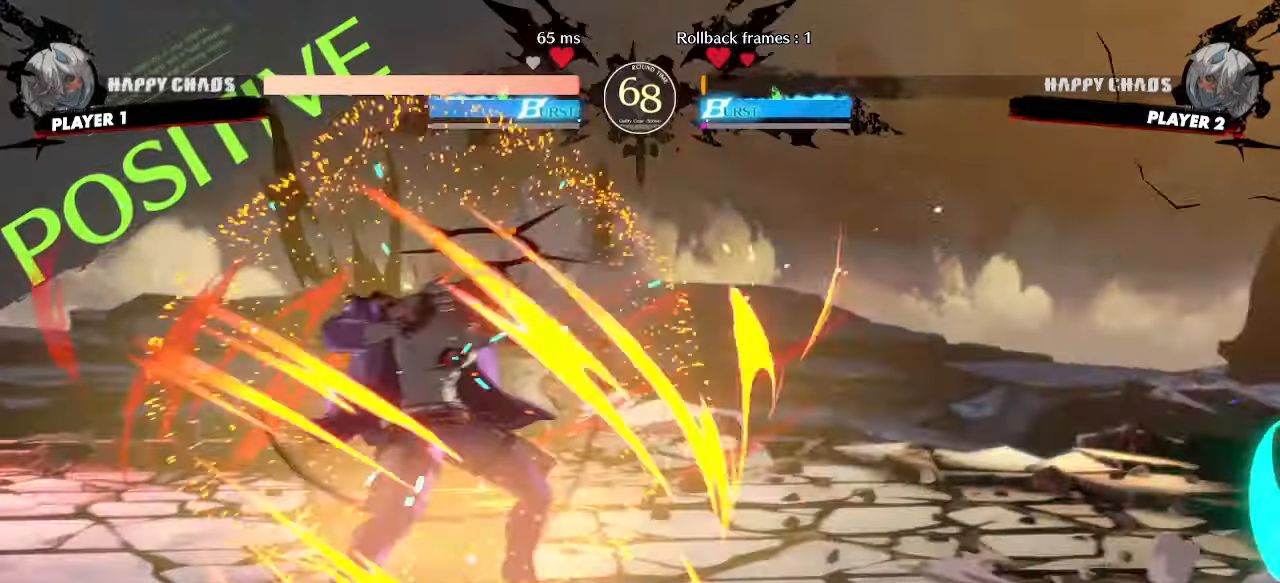
{"dt_ms": 500, "buttons": ["DPAD_DOWN", "DPAD_RIGHT"], "events": []}
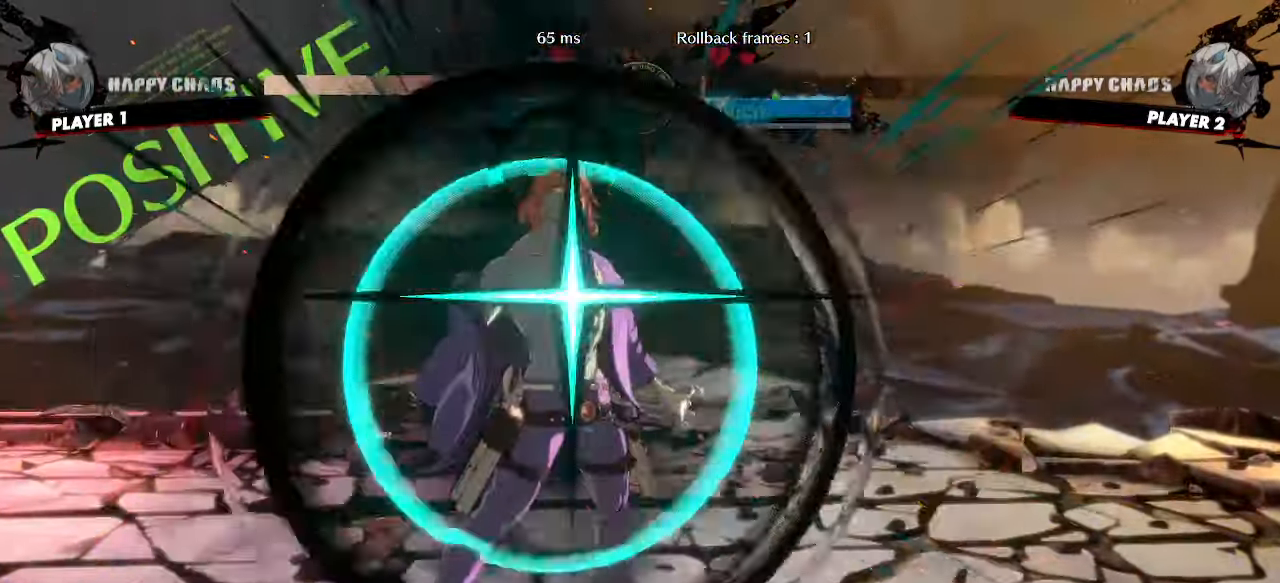
{"dt_ms": 500, "buttons": ["DPAD_DOWN", "DPAD_RIGHT"], "events": []}